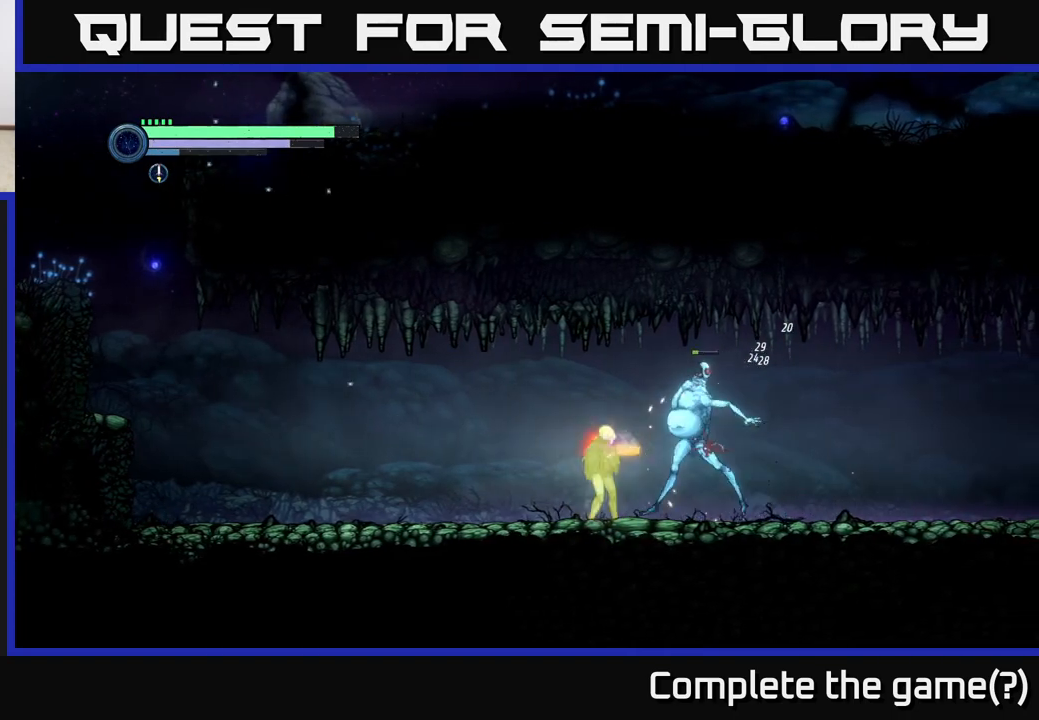
Gameplay with a controller (Xbox layout); each line is a JSON object with the inputs held at the frame after it. "events" lists button and stick changes between this image and that frame as [ms after this image, input, new state], when the widget could be followed in between.
{"buttons": [], "left_stick": "right", "right_stick": "center", "events": [[50, "left_stick", "left"], [67, "R2", "down"], [133, "R1", "down"], [317, "R2", "up"], [350, "R1", "up"], [450, "left_stick", "right"]]}
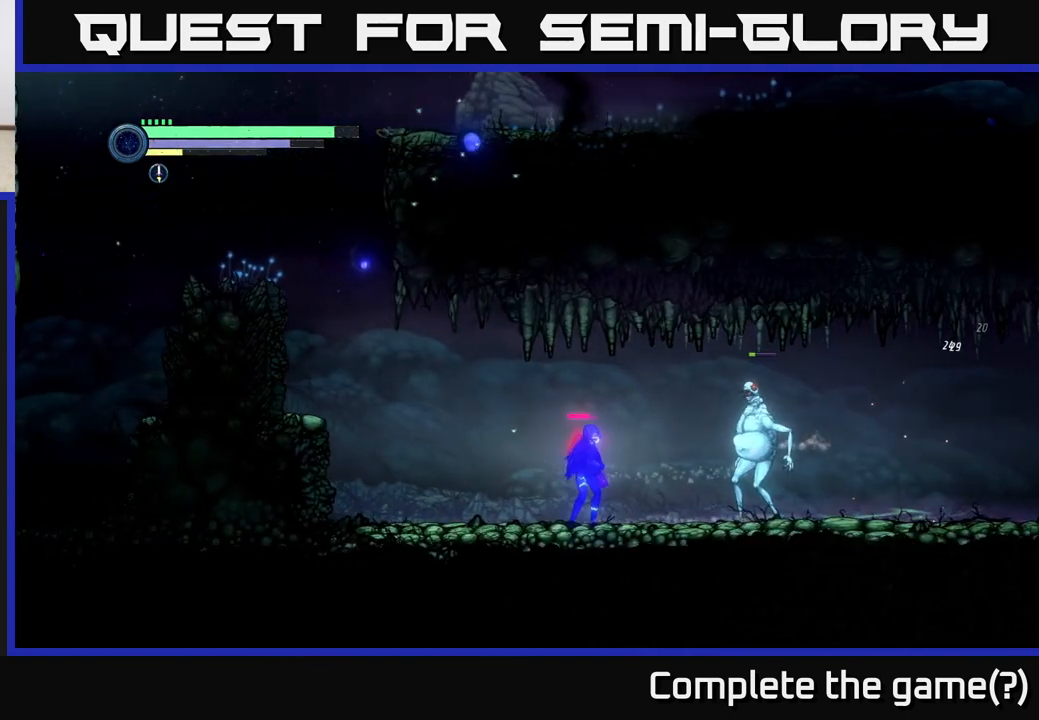
{"buttons": [], "left_stick": "center", "right_stick": "center", "events": [[233, "B", "down"], [300, "B", "up"], [317, "left_stick", "center"]]}
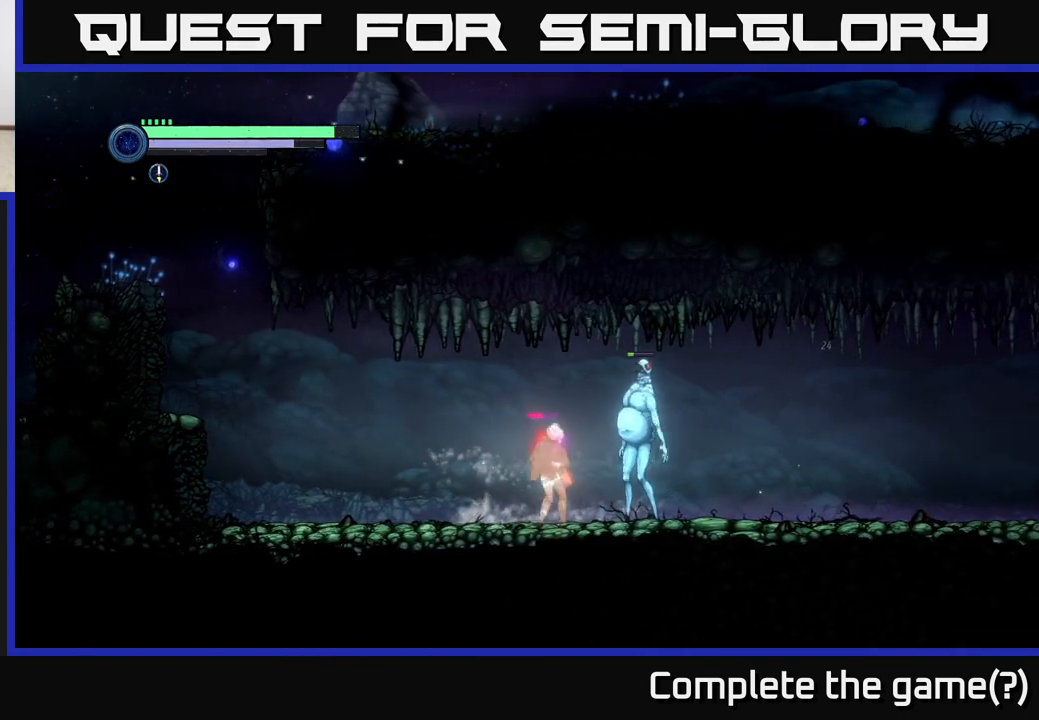
{"buttons": [], "left_stick": "center", "right_stick": "center", "events": [[117, "B", "down"], [183, "B", "up"], [433, "B", "down"], [483, "B", "up"]]}
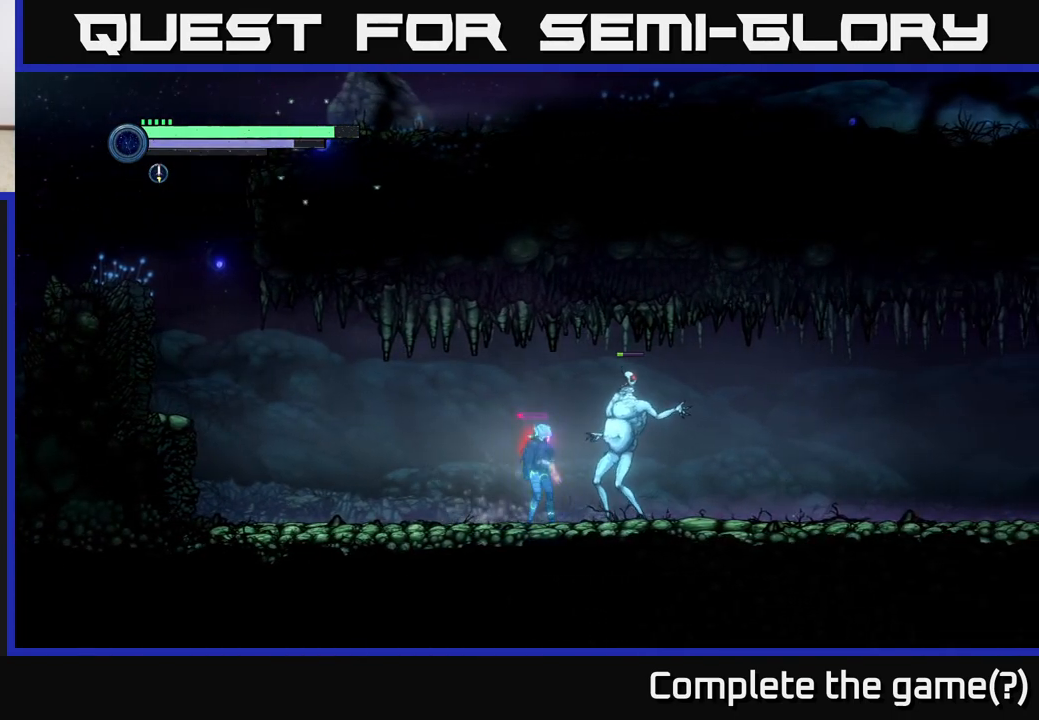
{"buttons": [], "left_stick": "right", "right_stick": "center", "events": [[67, "B", "down"], [117, "B", "up"], [200, "B", "down"], [267, "B", "up"], [350, "B", "down"], [433, "B", "up"], [483, "left_stick", "right"]]}
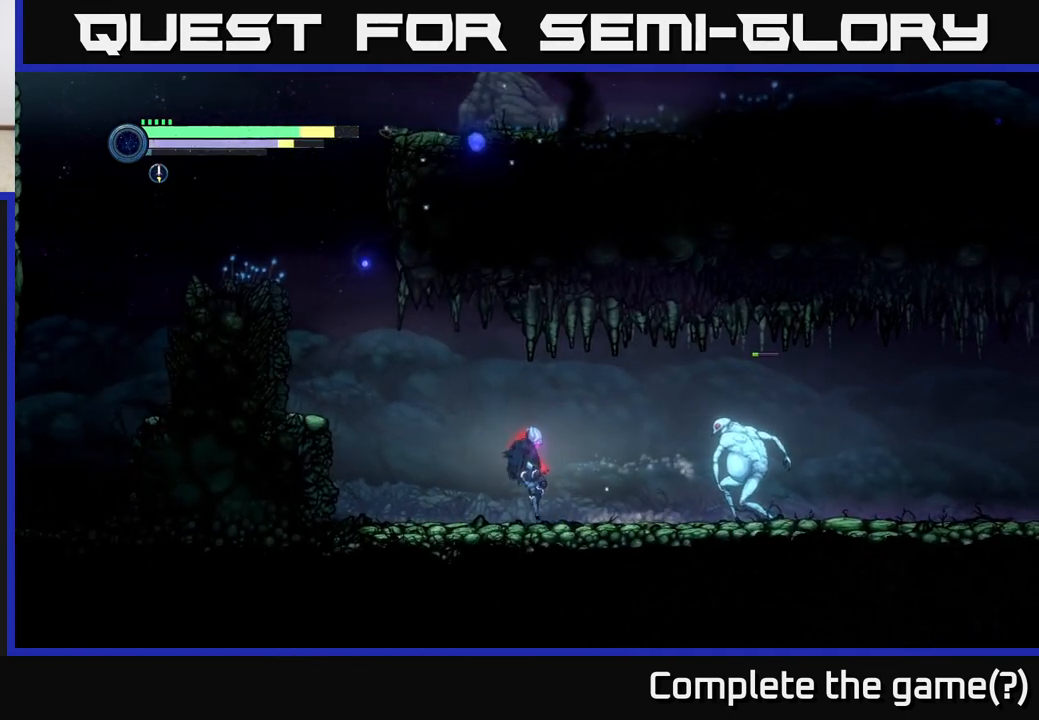
{"buttons": [], "left_stick": "right", "right_stick": "center", "events": [[317, "X", "down"], [433, "X", "up"]]}
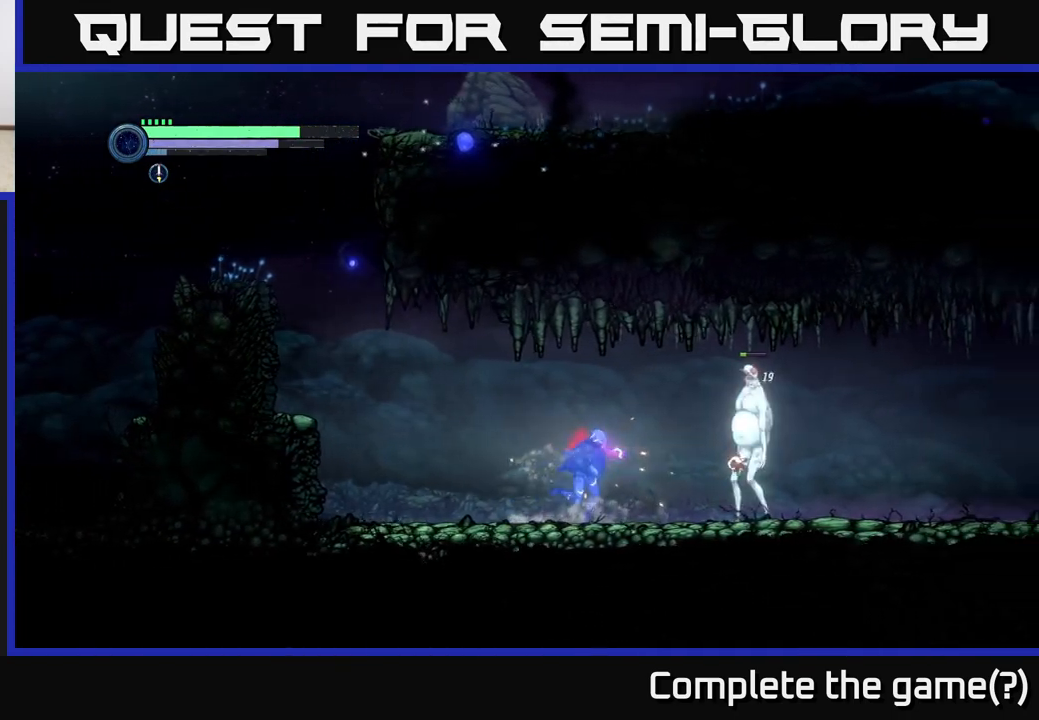
{"buttons": [], "left_stick": "center", "right_stick": "center", "events": [[133, "X", "down"], [217, "X", "up"], [233, "left_stick", "center"], [367, "B", "down"], [450, "B", "up"]]}
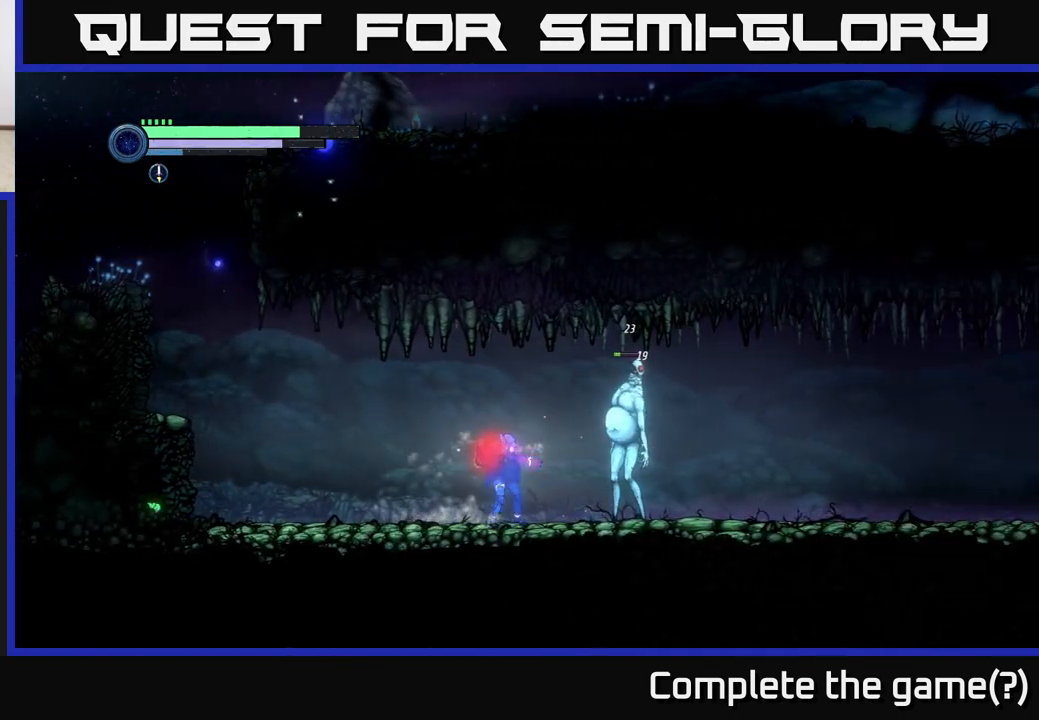
{"buttons": [], "left_stick": "center", "right_stick": "center", "events": [[233, "left_stick", "right"], [367, "X", "down"], [417, "left_stick", "center"], [467, "X", "up"]]}
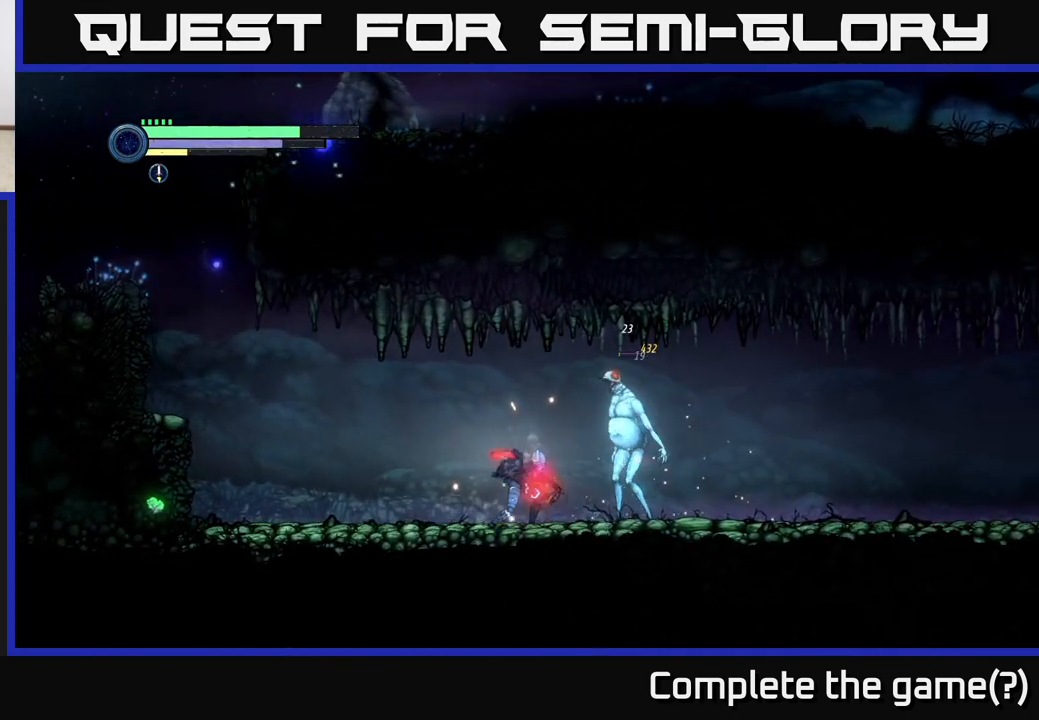
{"buttons": [], "left_stick": "right", "right_stick": "center", "events": [[100, "left_stick", "left"], [183, "R2", "down"], [200, "R1", "down"], [383, "R1", "up"], [433, "R2", "up"], [467, "left_stick", "right"]]}
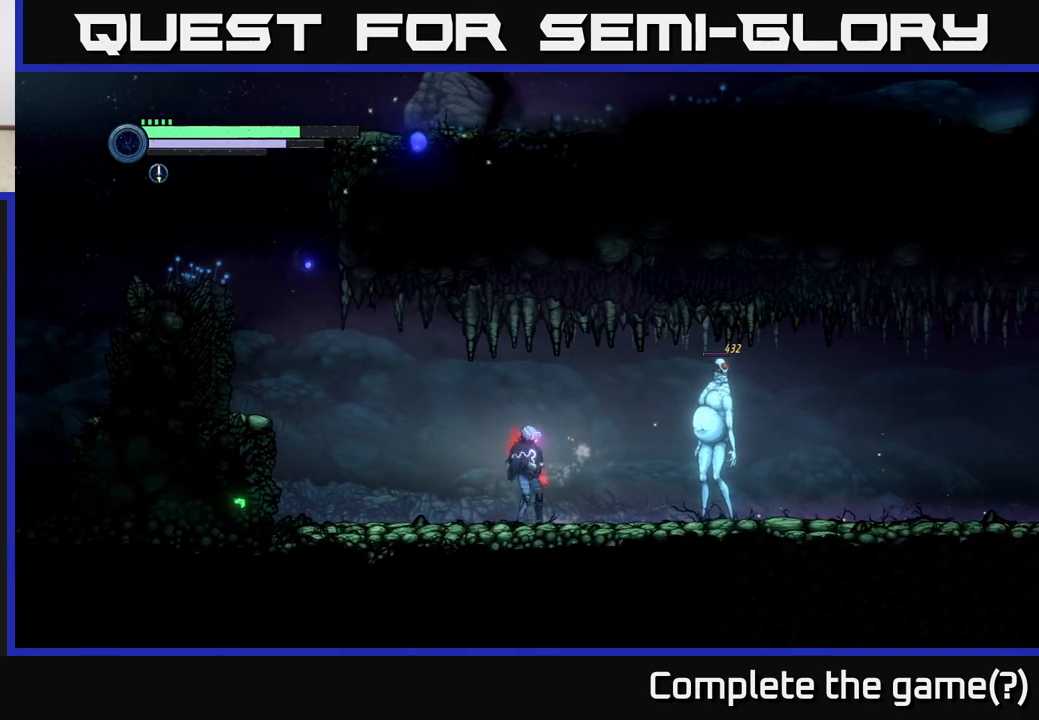
{"buttons": [], "left_stick": "center", "right_stick": "center", "events": [[167, "Y", "down"], [250, "left_stick", "center"], [267, "Y", "up"], [383, "Y", "down"], [467, "Y", "up"]]}
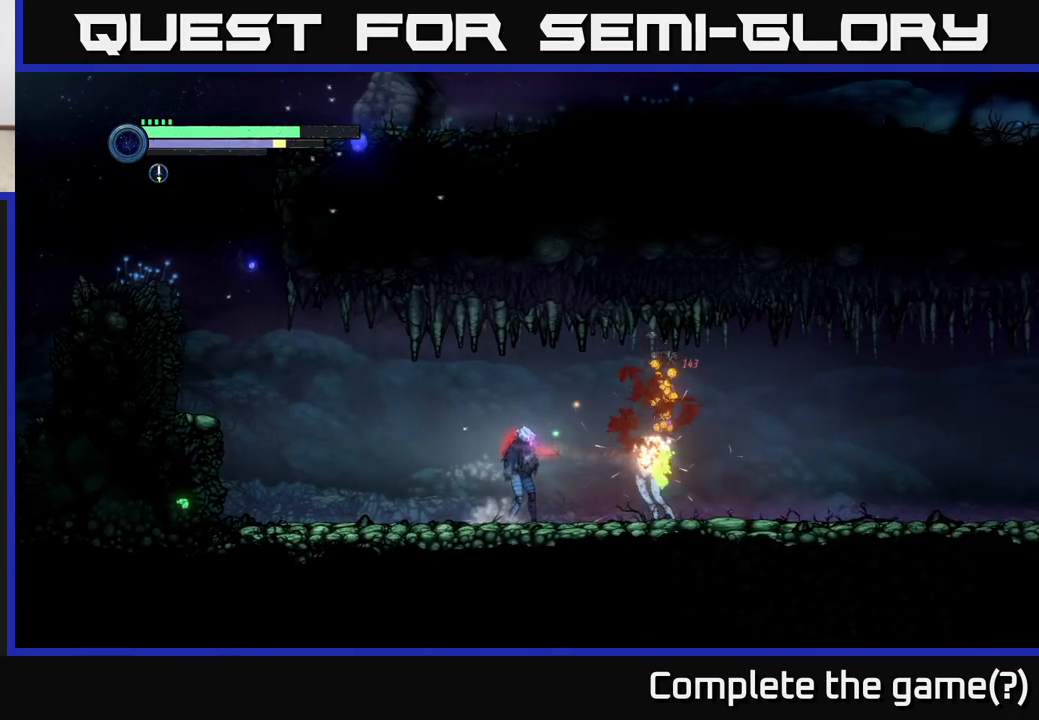
{"buttons": ["R2"], "left_stick": "right", "right_stick": "center", "events": [[117, "Y", "down"], [200, "Y", "up"], [350, "left_stick", "right"], [467, "R2", "down"]]}
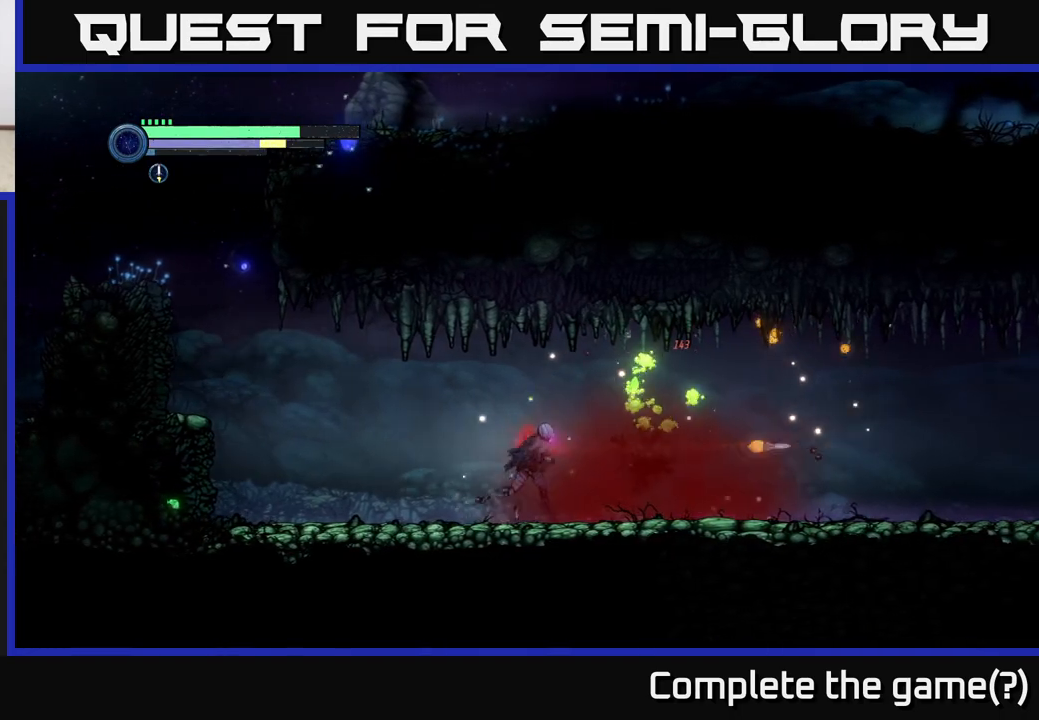
{"buttons": [], "left_stick": "left", "right_stick": "center", "events": [[83, "R1", "down"], [133, "A", "down"], [150, "R2", "up"], [167, "R1", "up"], [250, "A", "up"], [450, "left_stick", "left"]]}
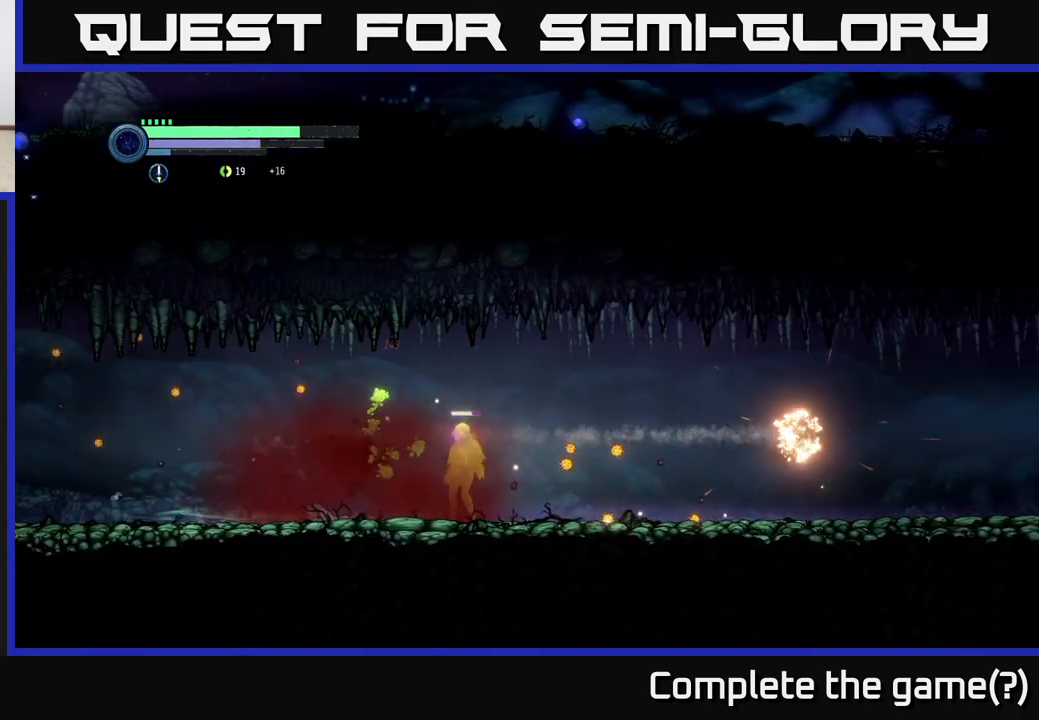
{"buttons": [], "left_stick": "right", "right_stick": "center", "events": [[233, "left_stick", "center"], [417, "left_stick", "right"]]}
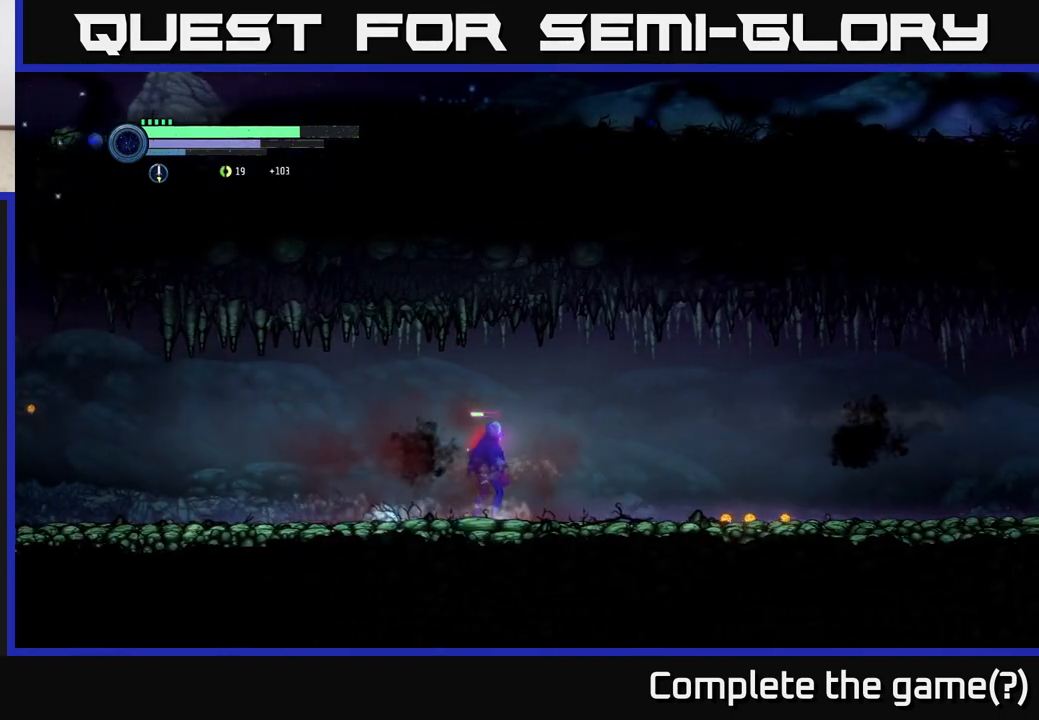
{"buttons": [], "left_stick": "right", "right_stick": "center", "events": []}
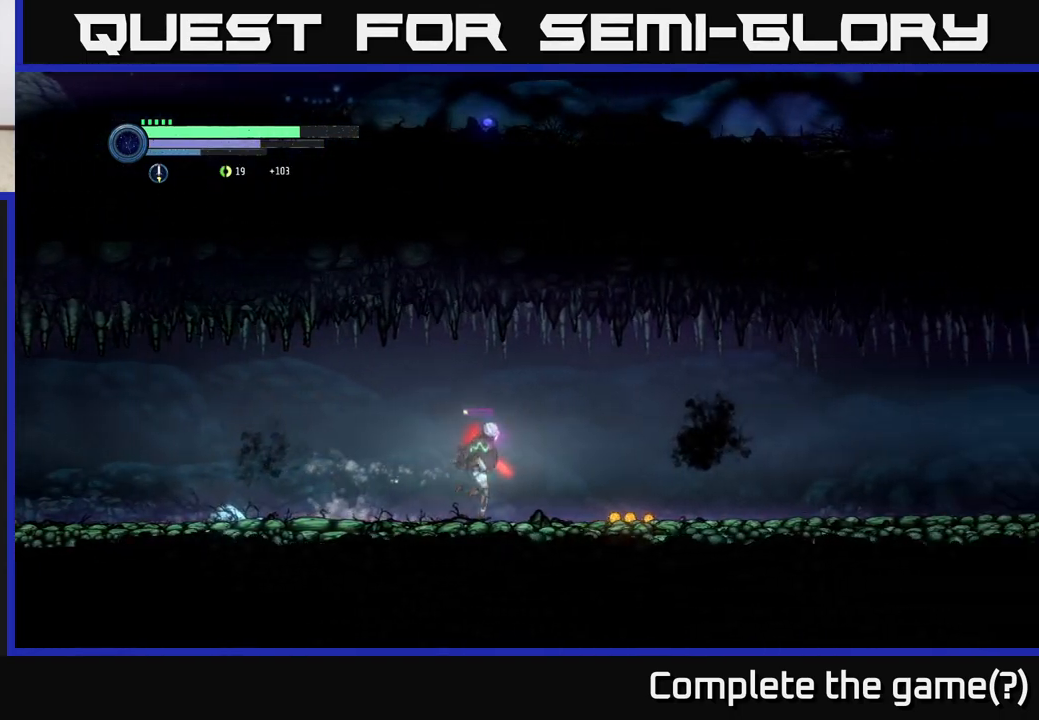
{"buttons": [], "left_stick": "right", "right_stick": "center", "events": []}
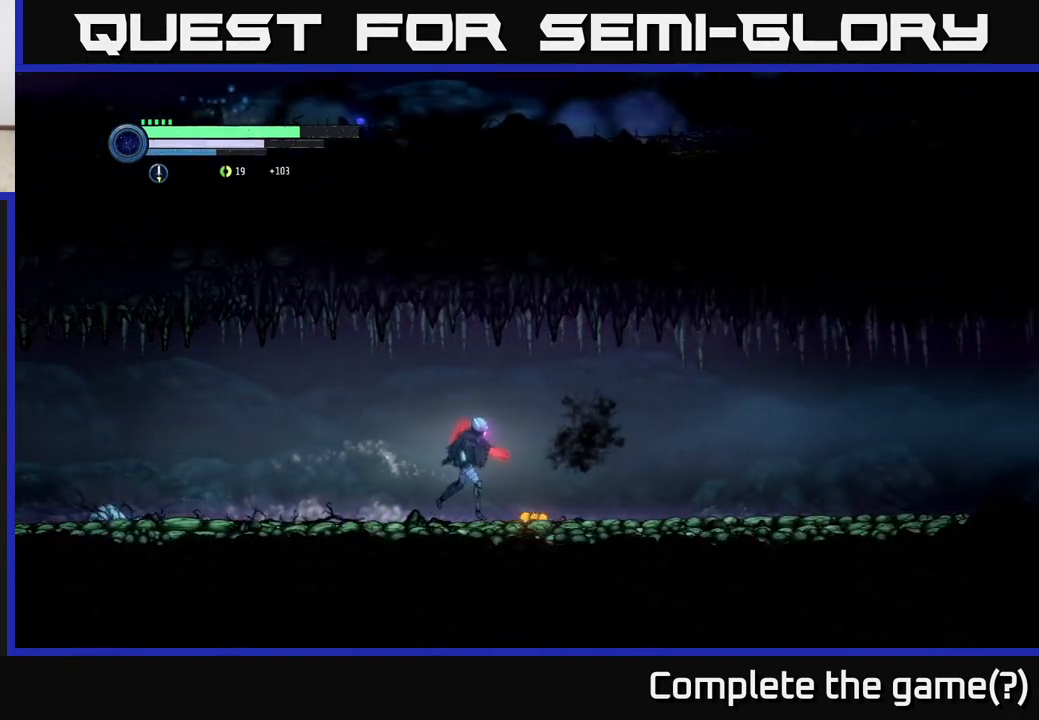
{"buttons": ["R2"], "left_stick": "right", "right_stick": "center", "events": [[250, "R2", "down"]]}
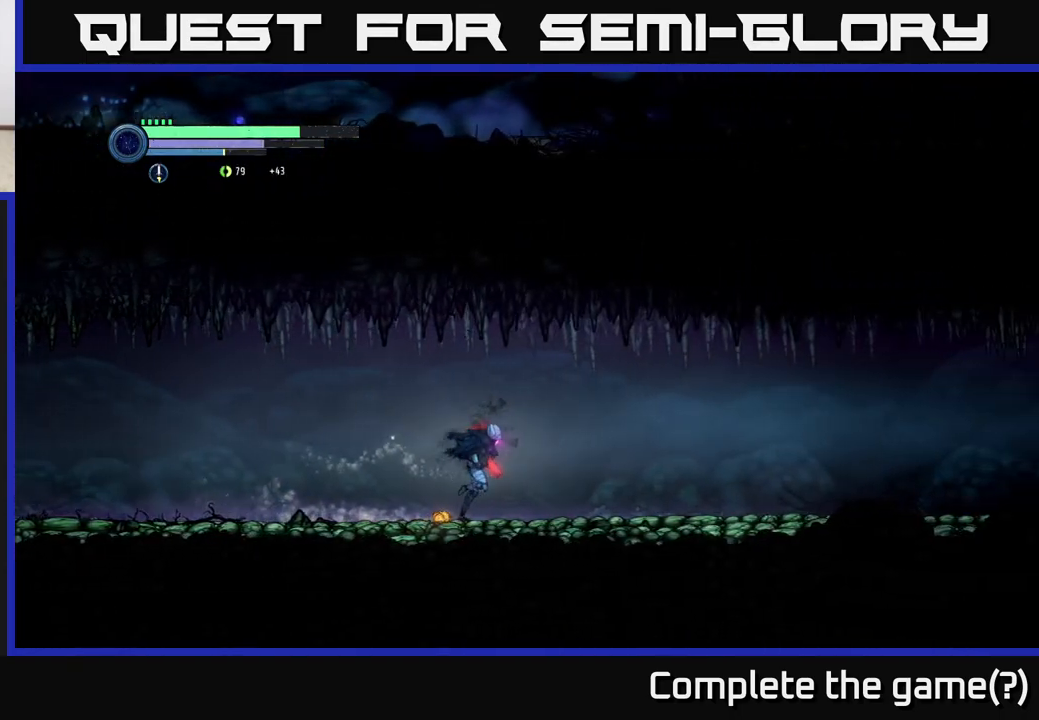
{"buttons": ["R2"], "left_stick": "right", "right_stick": "center", "events": [[83, "R1", "down"], [367, "R1", "up"]]}
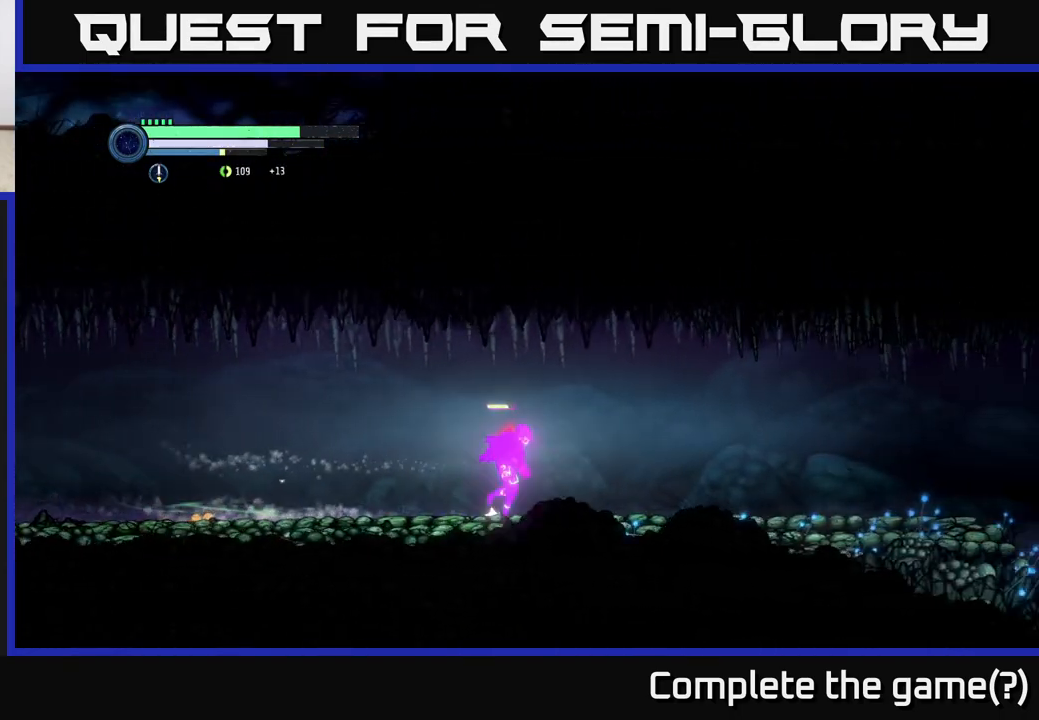
{"buttons": ["R2"], "left_stick": "right", "right_stick": "center", "events": []}
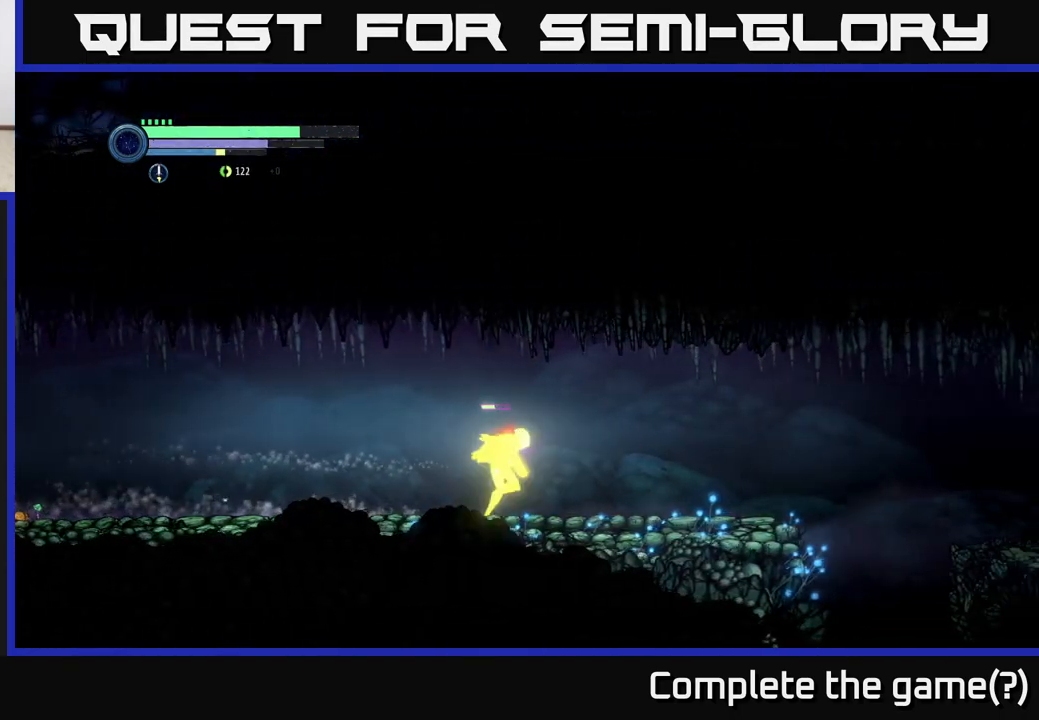
{"buttons": ["R2"], "left_stick": "right", "right_stick": "center", "events": []}
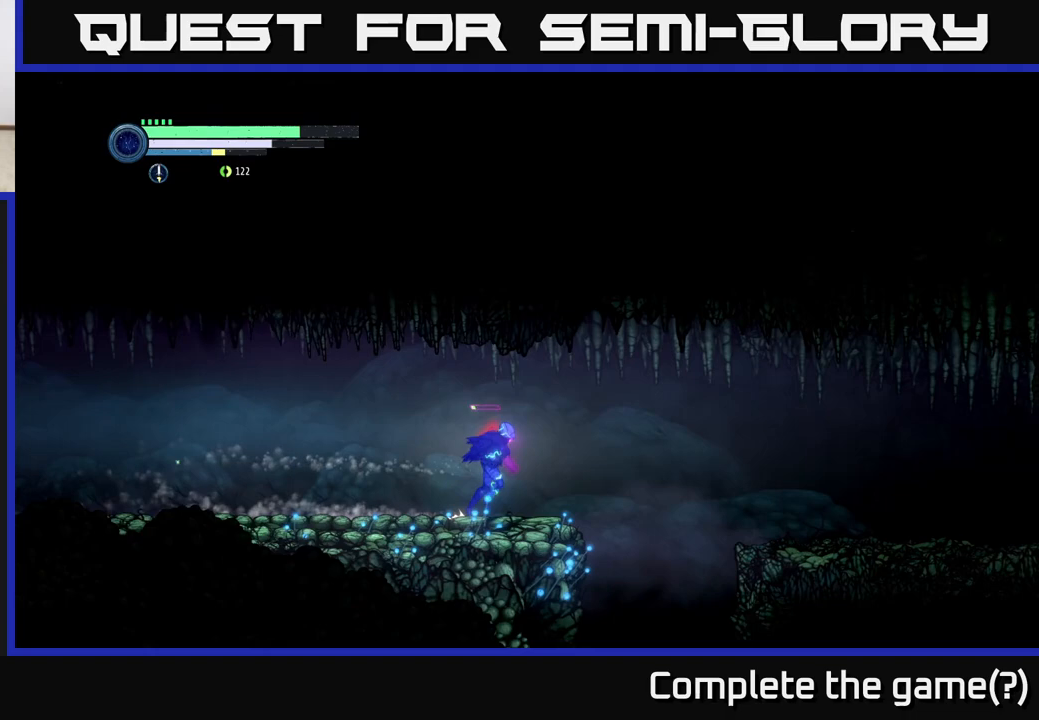
{"buttons": [], "left_stick": "right", "right_stick": "center", "events": [[400, "R2", "up"]]}
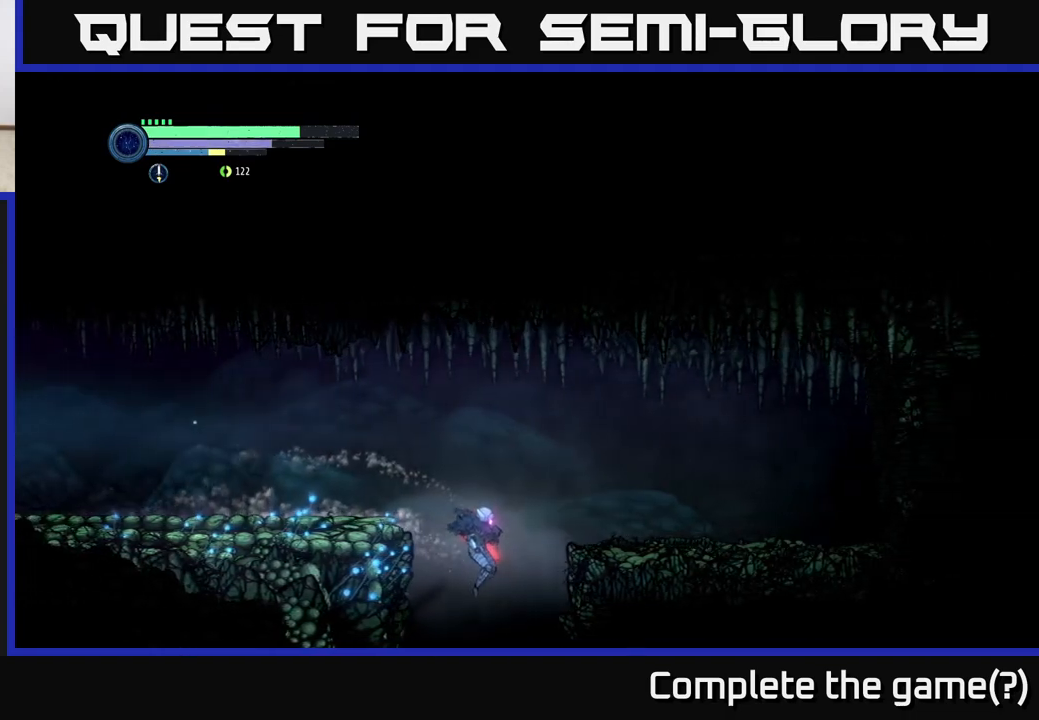
{"buttons": [], "left_stick": "center", "right_stick": "center", "events": [[100, "left_stick", "left"], [250, "left_stick", "down"], [300, "left_stick", "center"]]}
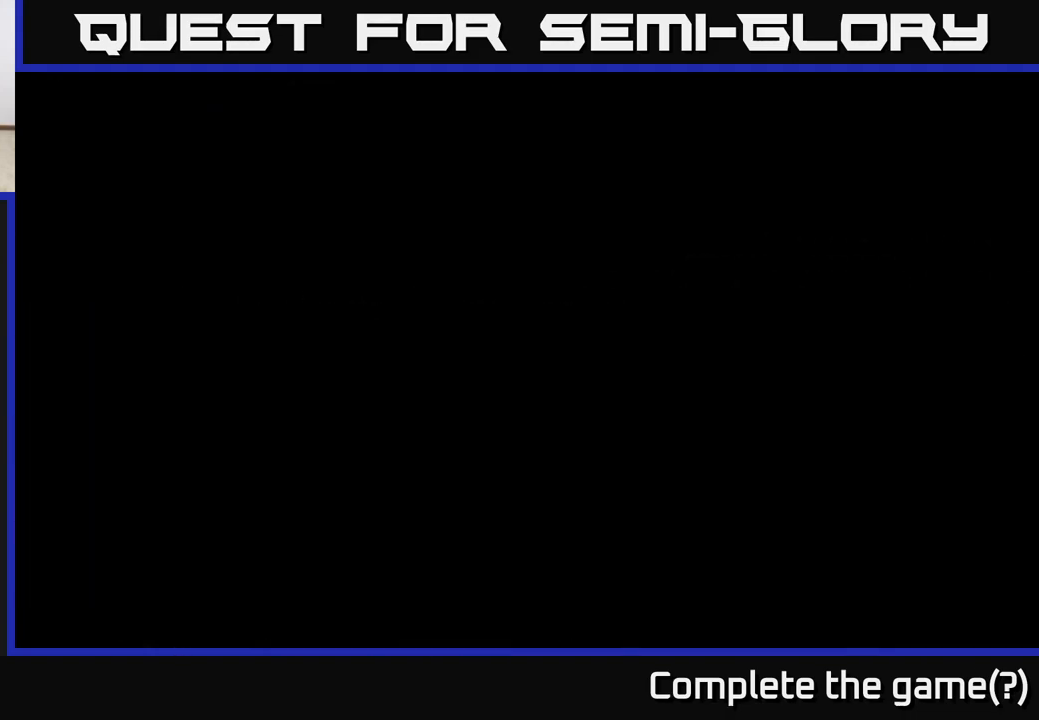
{"buttons": [], "left_stick": "center", "right_stick": "center", "events": []}
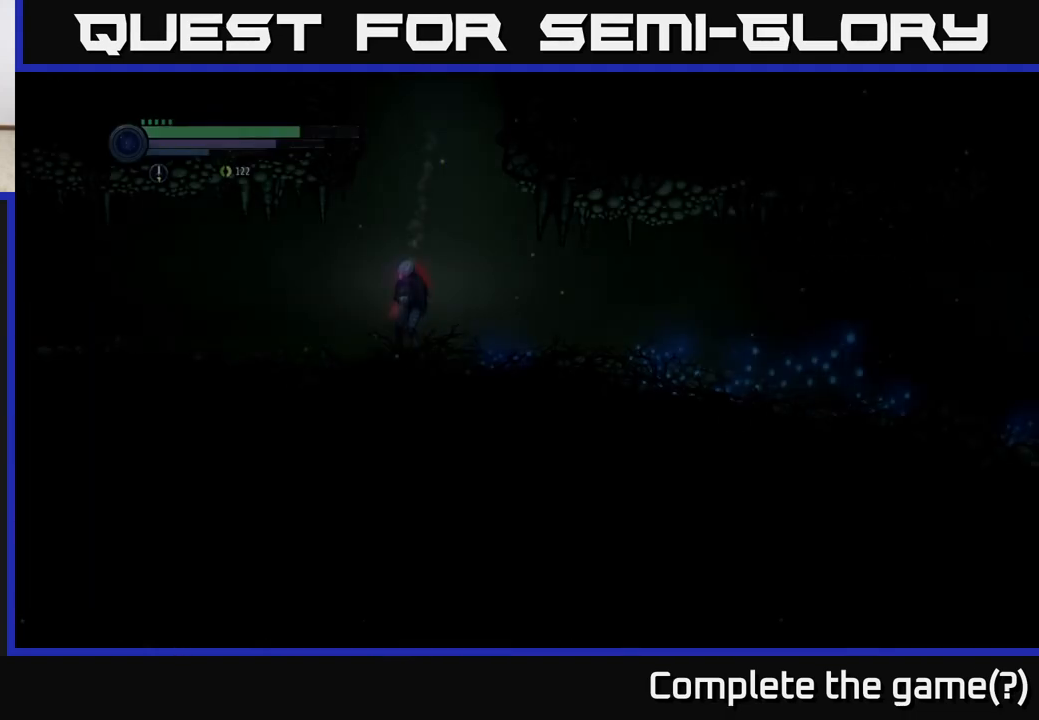
{"buttons": [], "left_stick": "center", "right_stick": "center", "events": [[333, "left_stick", "right"], [500, "left_stick", "center"]]}
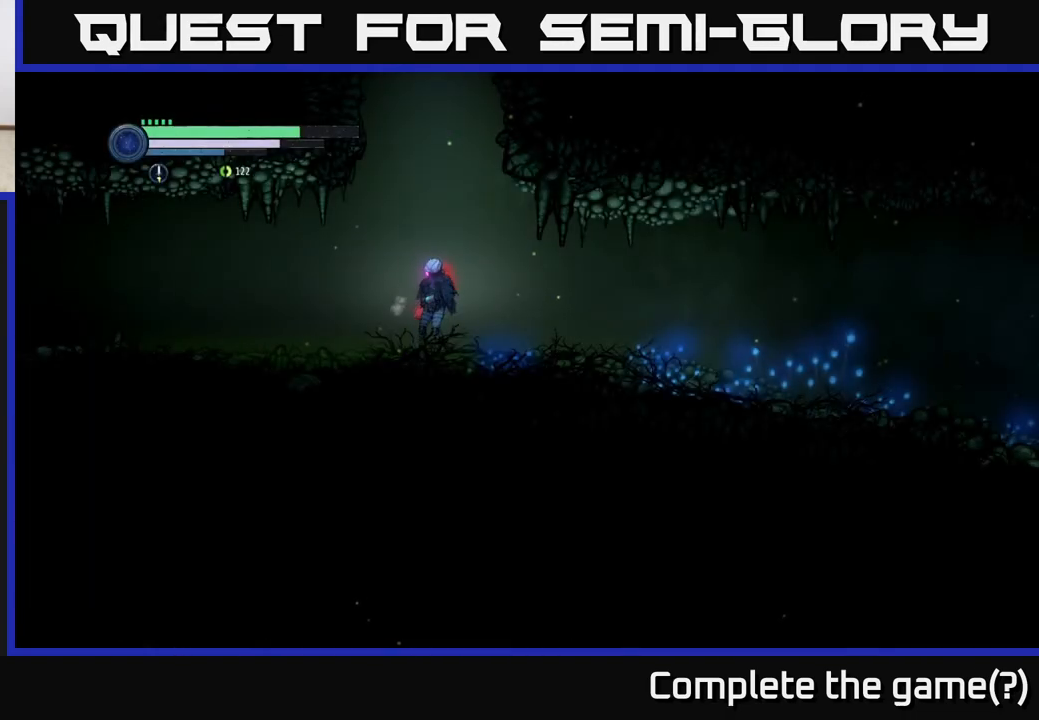
{"buttons": [], "left_stick": "center", "right_stick": "center", "events": [[17, "left_stick", "left"], [183, "left_stick", "center"], [283, "SELECT", "down"], [450, "SELECT", "up"]]}
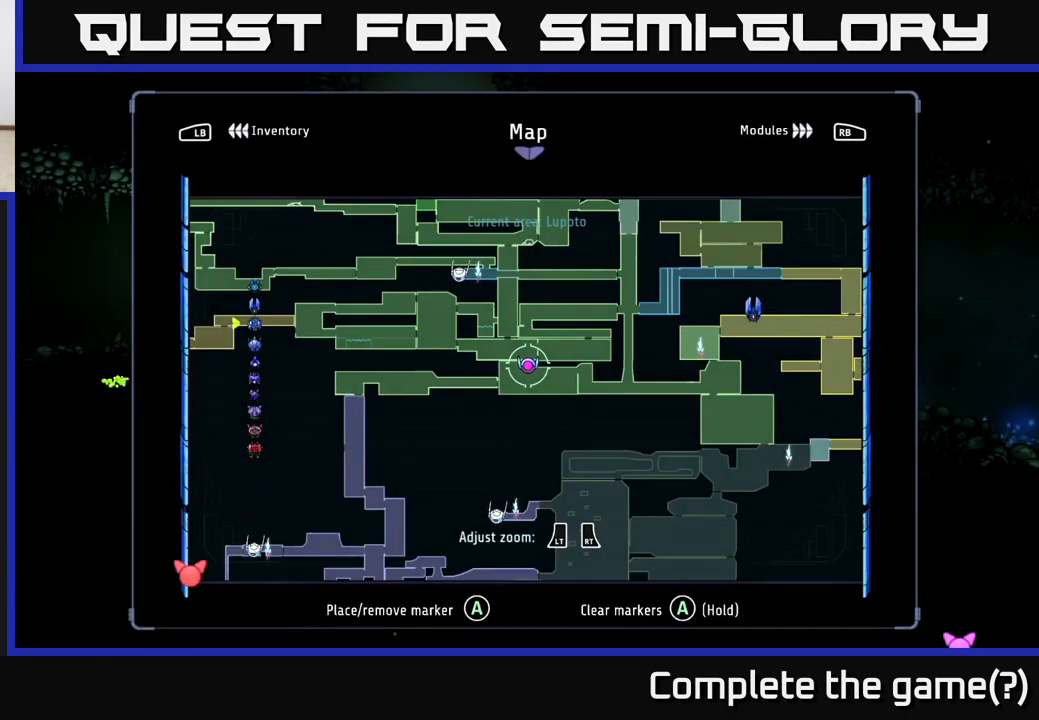
{"buttons": [], "left_stick": "left", "right_stick": "center", "events": [[400, "left_stick", "left"]]}
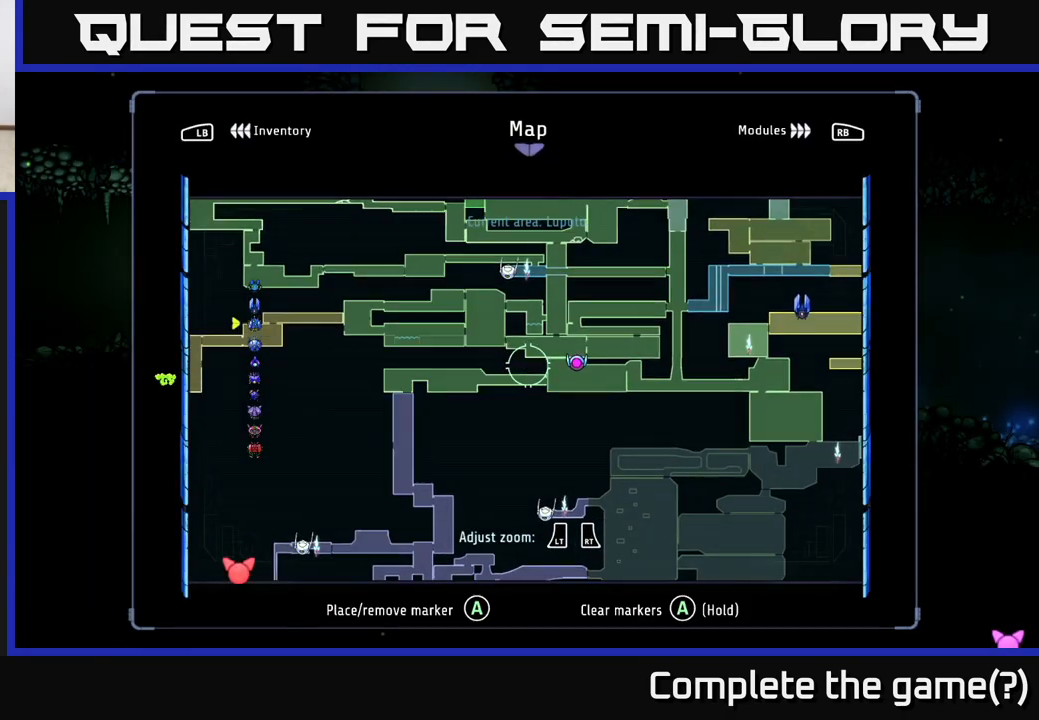
{"buttons": [], "left_stick": "left", "right_stick": "center", "events": [[100, "left_stick", "center"], [300, "SELECT", "down"], [400, "SELECT", "up"], [433, "left_stick", "left"]]}
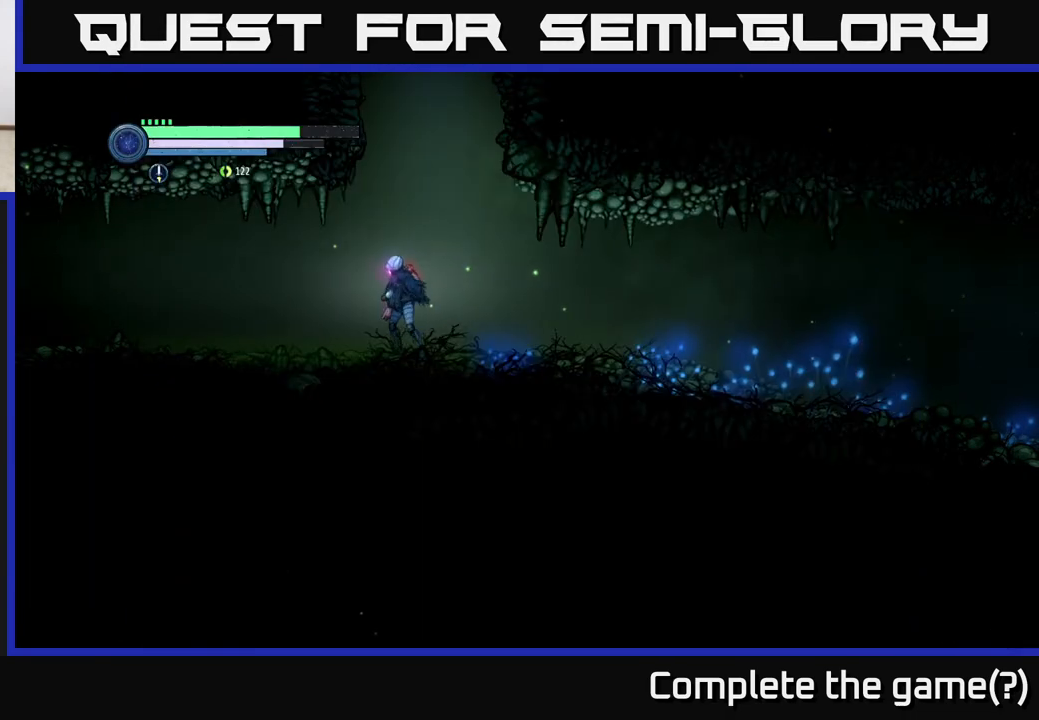
{"buttons": ["R2"], "left_stick": "left", "right_stick": "center", "events": [[50, "R2", "down"], [117, "R1", "down"], [300, "R1", "up"]]}
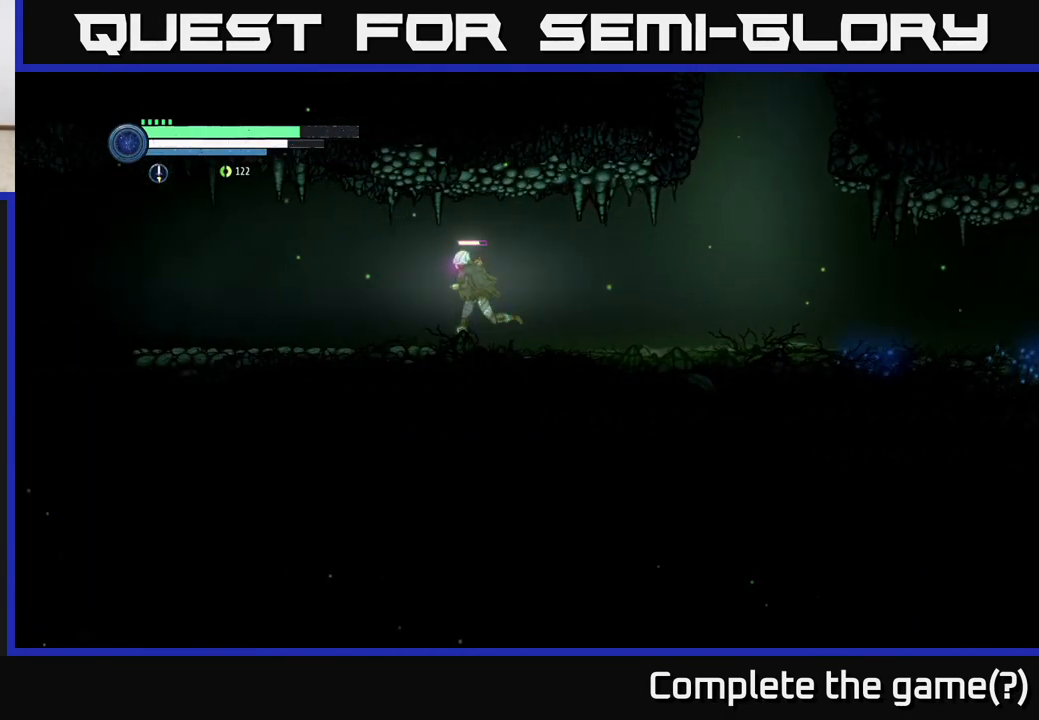
{"buttons": ["R2"], "left_stick": "left", "right_stick": "center", "events": []}
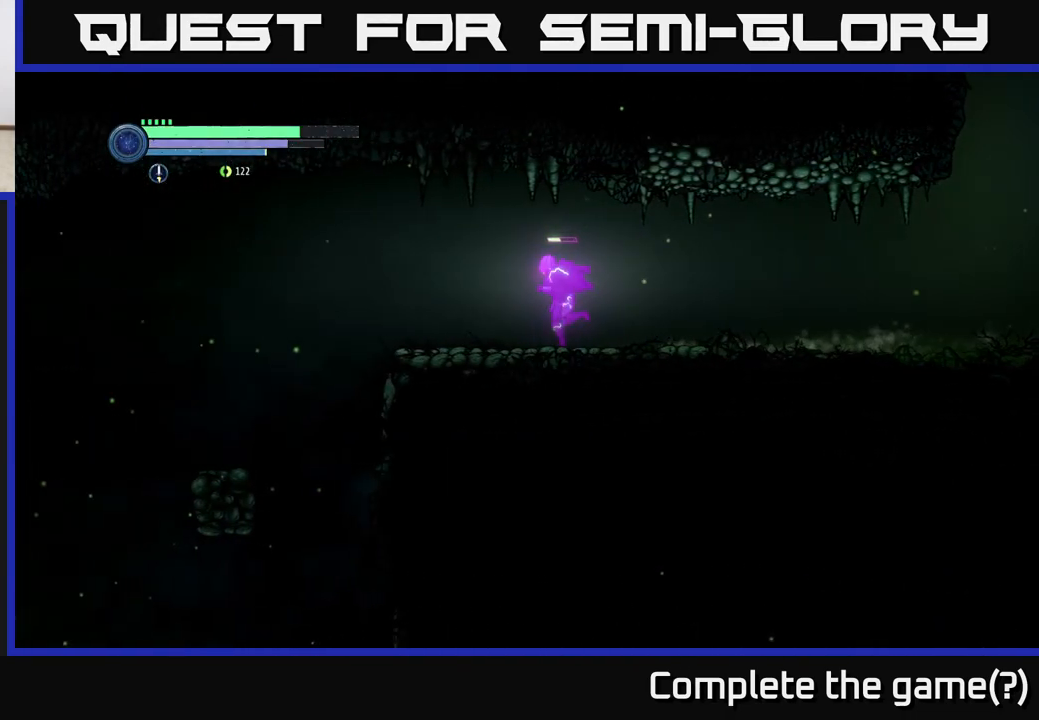
{"buttons": ["A", "R2"], "left_stick": "left", "right_stick": "center", "events": [[433, "A", "down"]]}
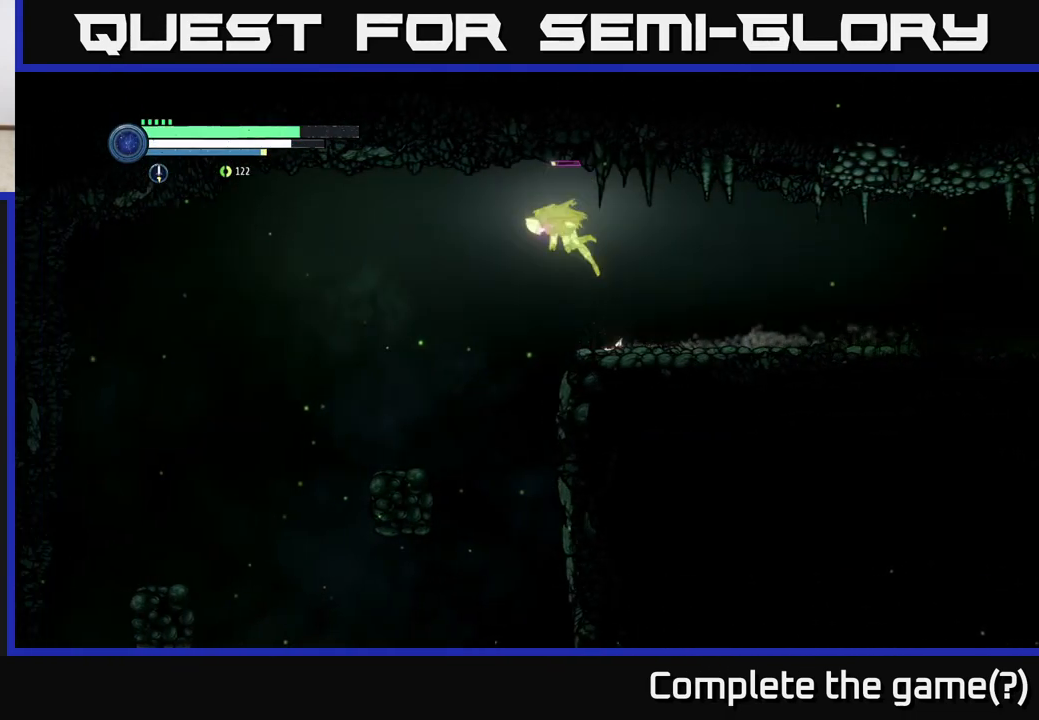
{"buttons": ["R2"], "left_stick": "left", "right_stick": "center", "events": [[17, "A", "up"]]}